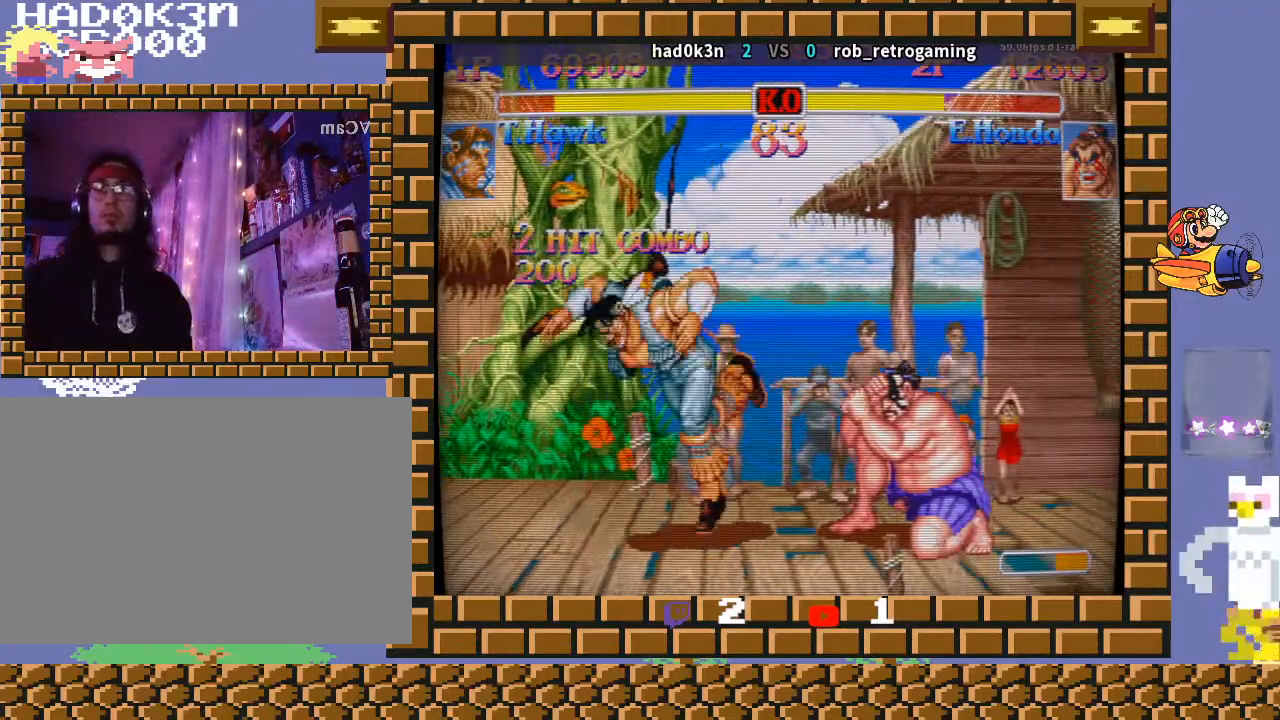
Gameplay with a controller (arcade stick); each line is a JSON object with the inputs held at the frame after it. "events" lists button and stick changes between this image and that frame as [ms after this image, input, new state], when the widget could be followed in between. Not read: L3 R3 Y.
{"buttons": [], "left_stick": "center", "events": [[467, "left_stick", "center"]]}
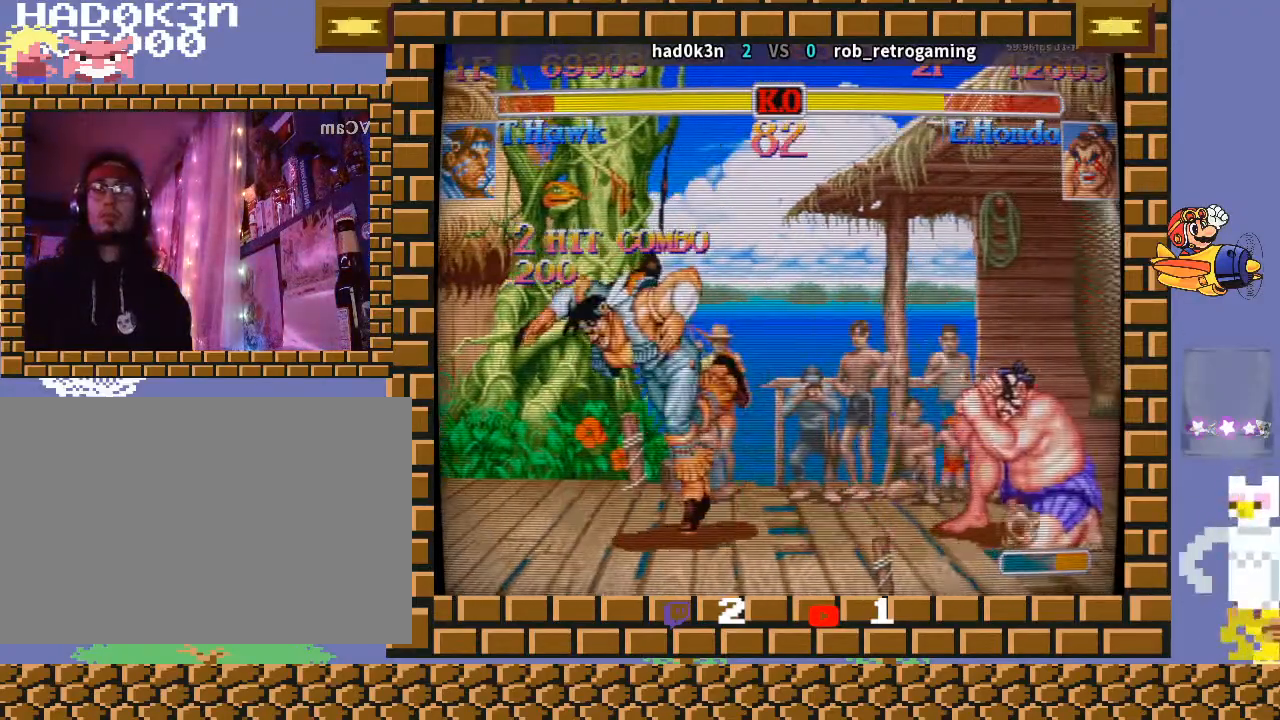
{"buttons": [], "left_stick": "center", "events": [[100, "left_stick", "right"], [200, "left_stick", "up-right"], [400, "left_stick", "center"]]}
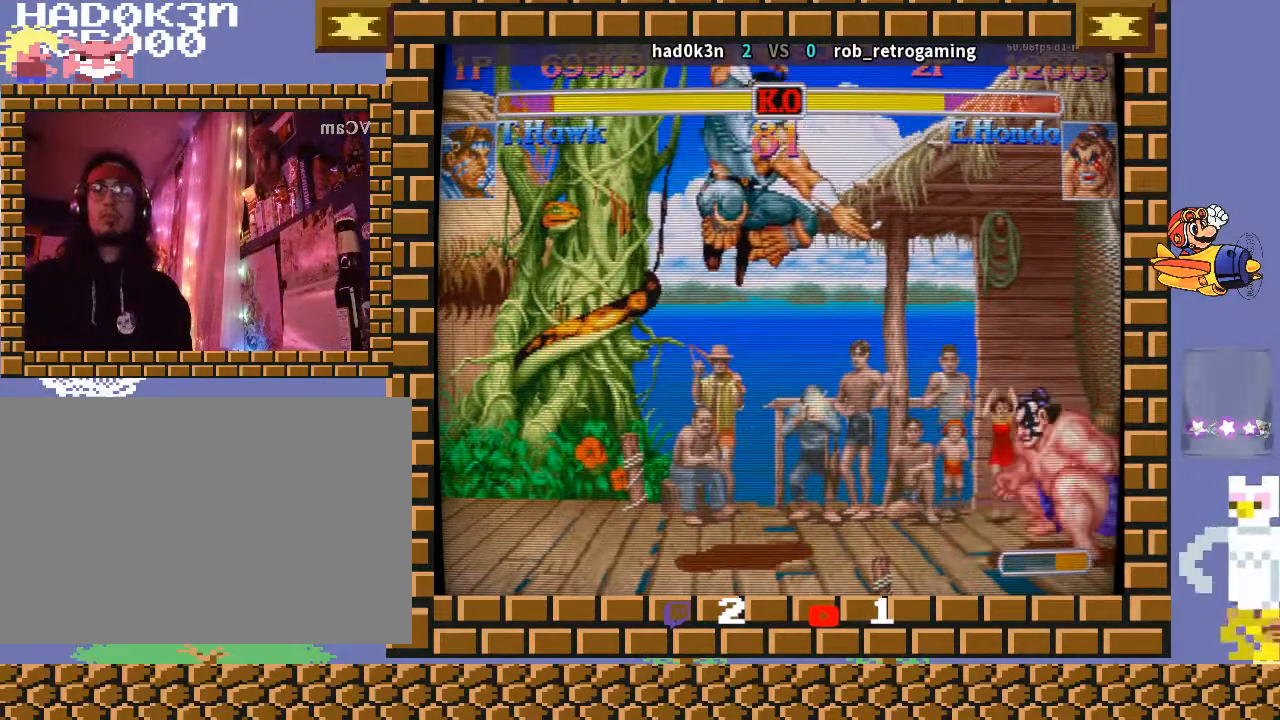
{"buttons": [], "left_stick": "down-right", "events": [[500, "left_stick", "down-right"]]}
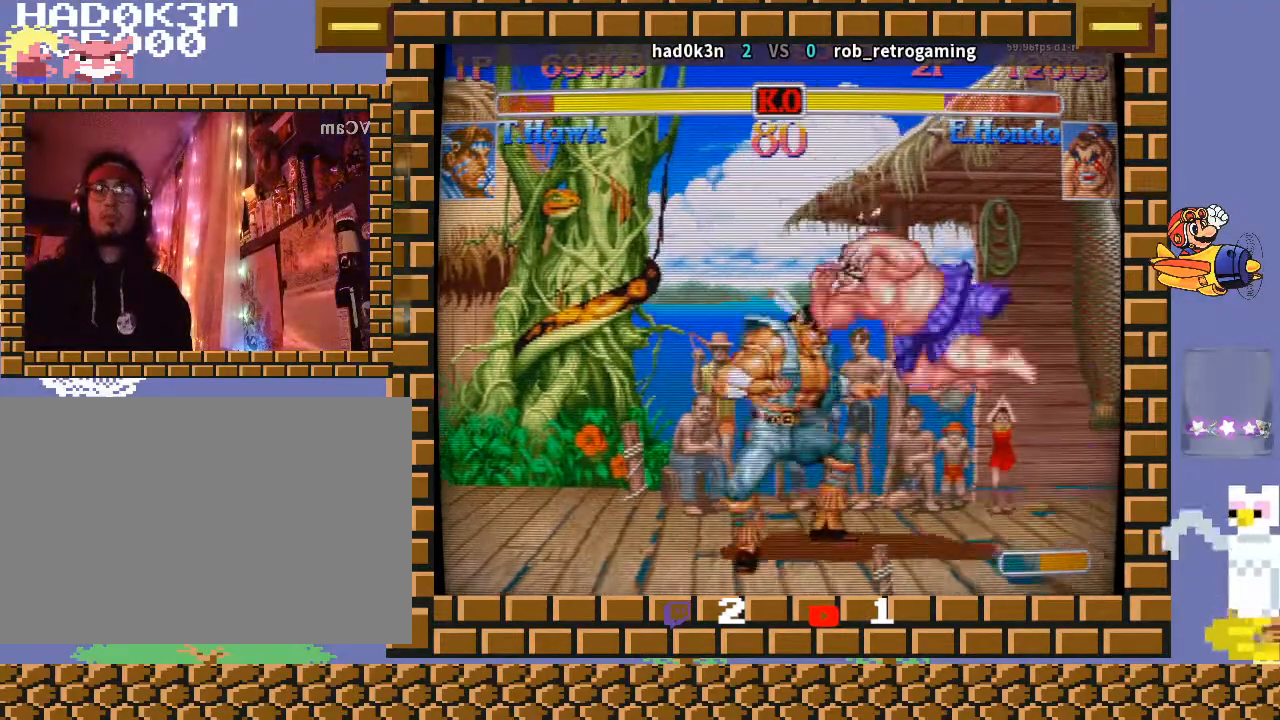
{"buttons": [], "left_stick": "left", "events": [[167, "left_stick", "down-left"], [367, "left_stick", "left"]]}
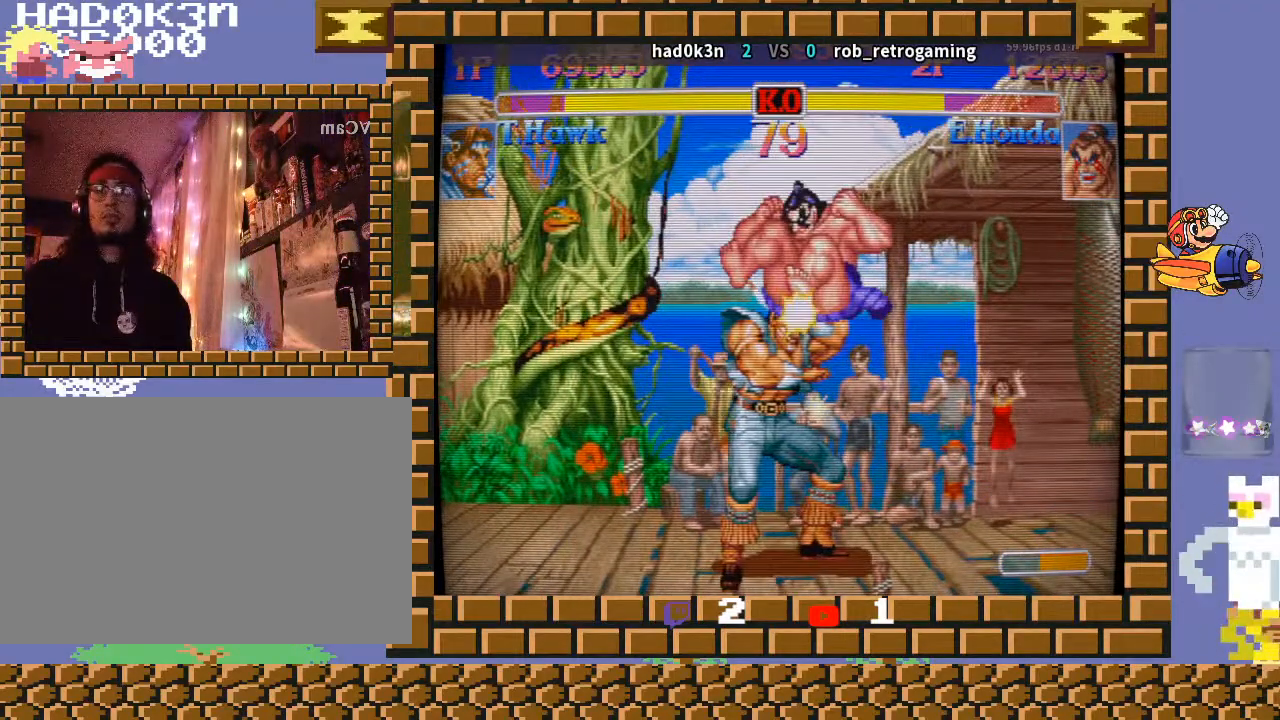
{"buttons": [], "left_stick": "down-left", "events": [[300, "left_stick", "down"], [367, "left_stick", "down-right"], [500, "left_stick", "down-left"]]}
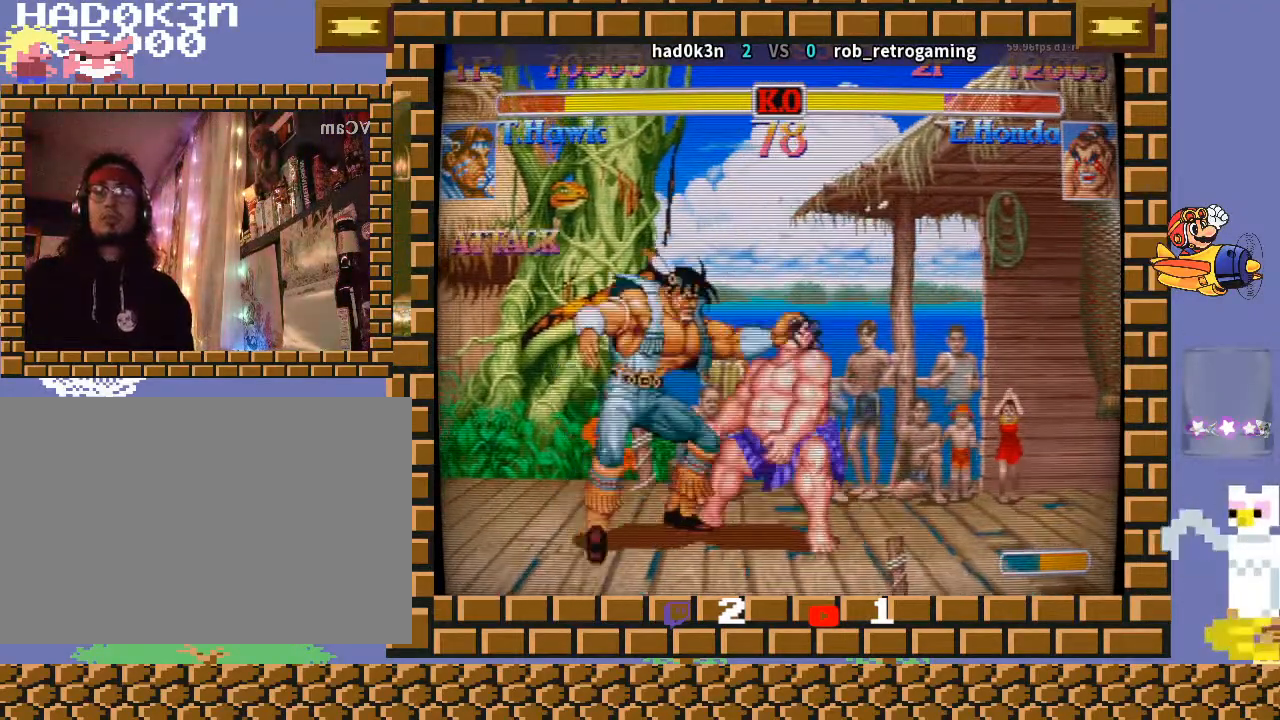
{"buttons": [], "left_stick": "center", "events": [[433, "left_stick", "center"]]}
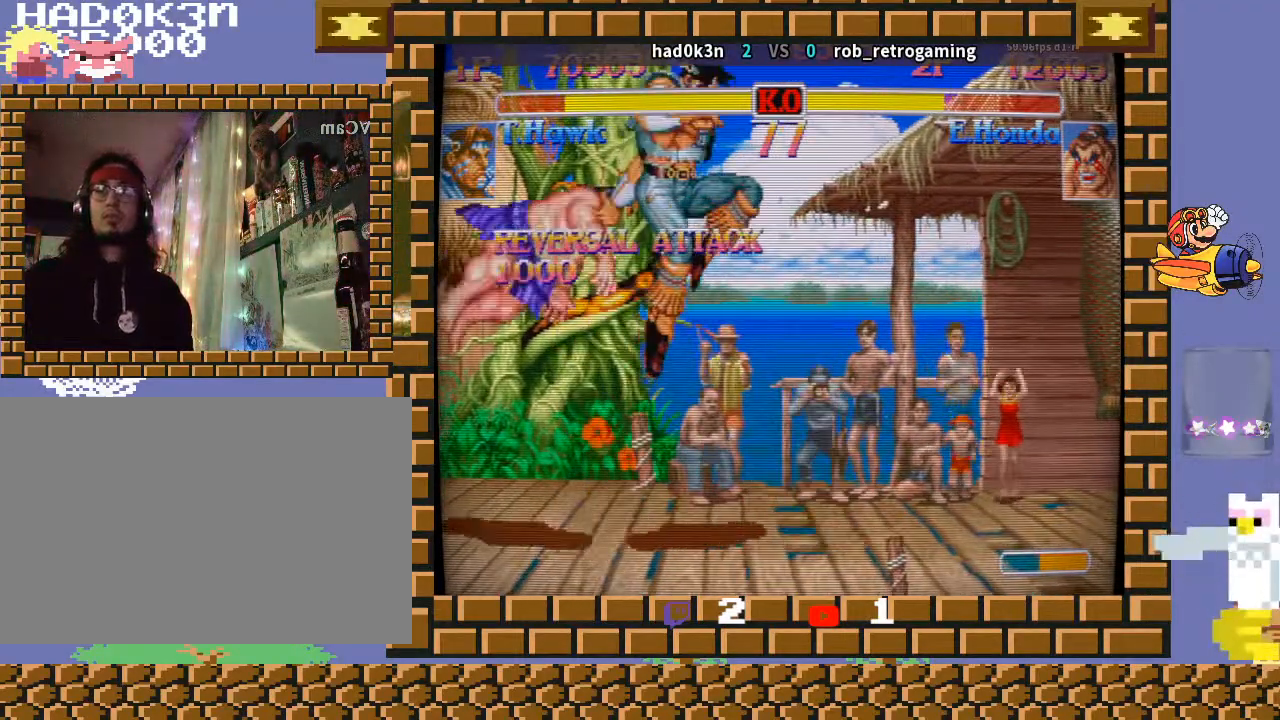
{"buttons": [], "left_stick": "center", "events": []}
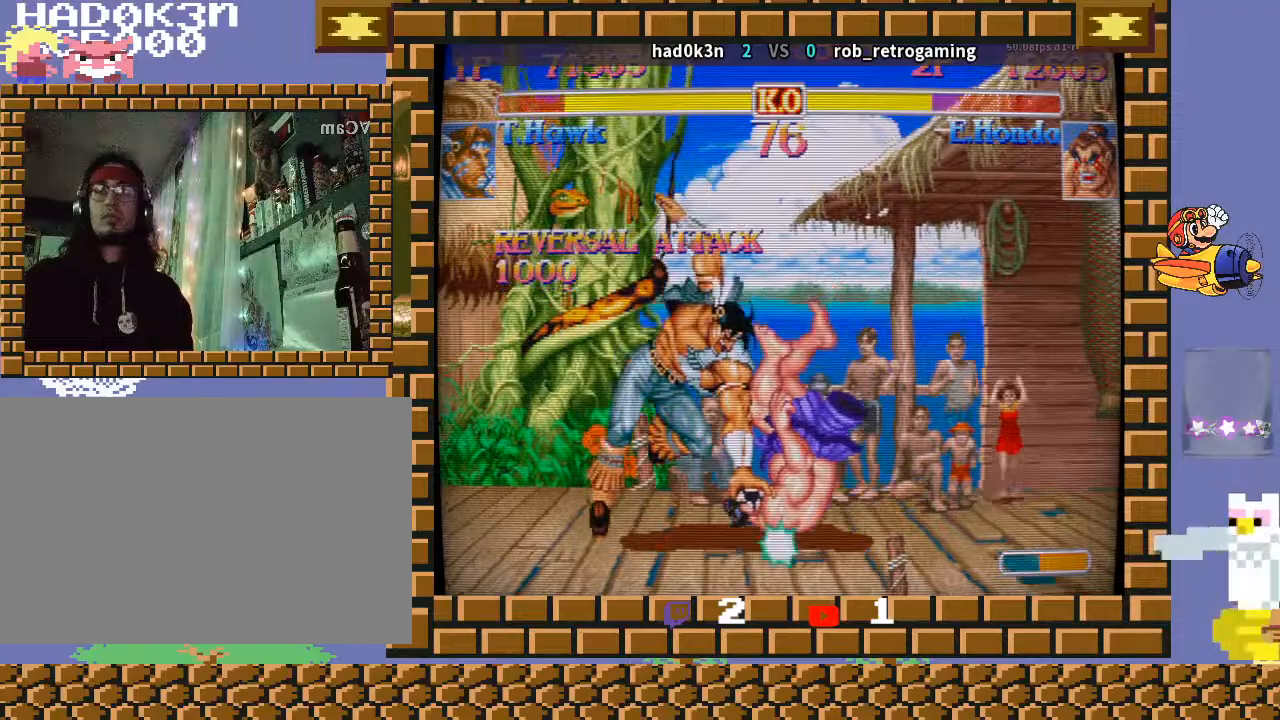
{"buttons": [], "left_stick": "right", "events": [[33, "left_stick", "right"]]}
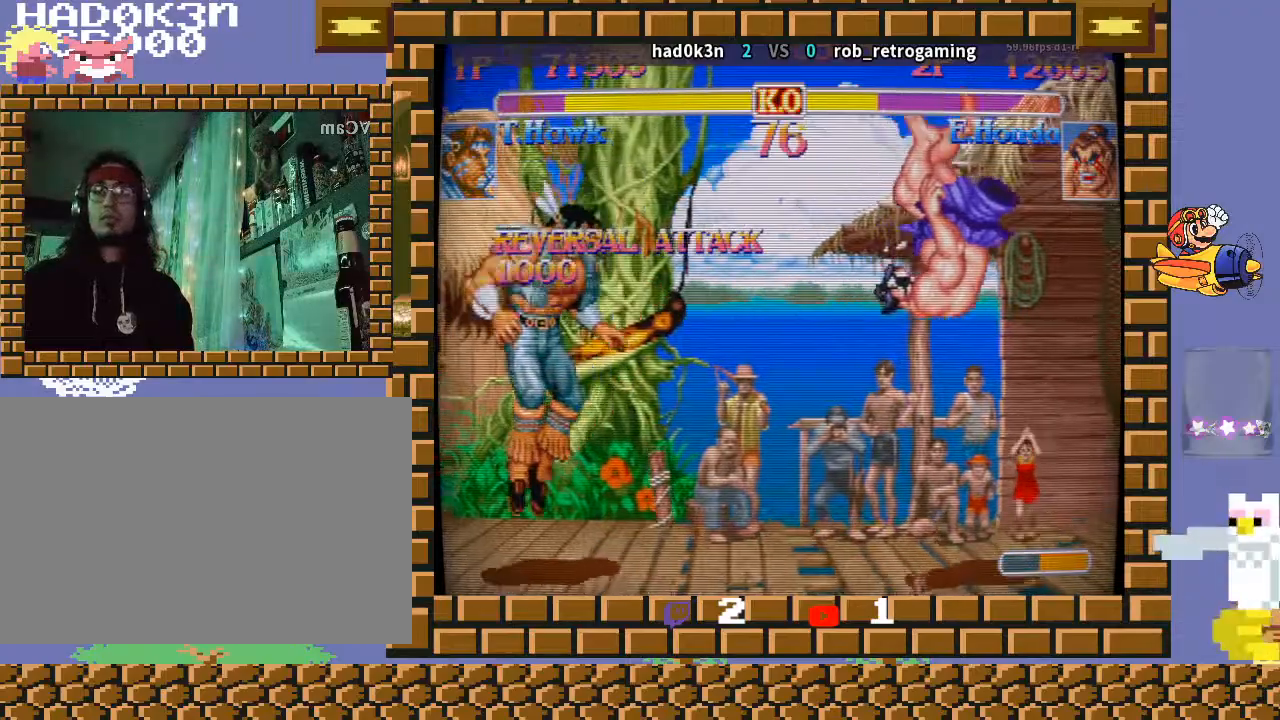
{"buttons": [], "left_stick": "right", "events": []}
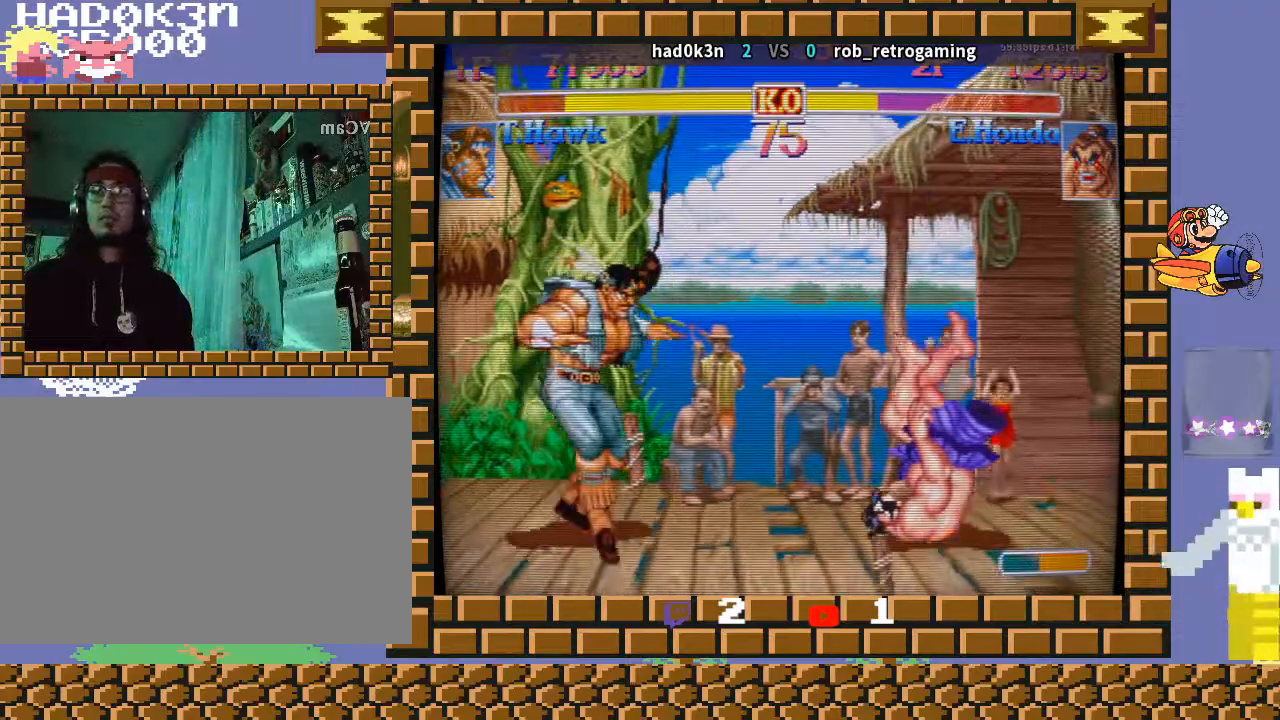
{"buttons": [], "left_stick": "center", "events": [[500, "left_stick", "center"]]}
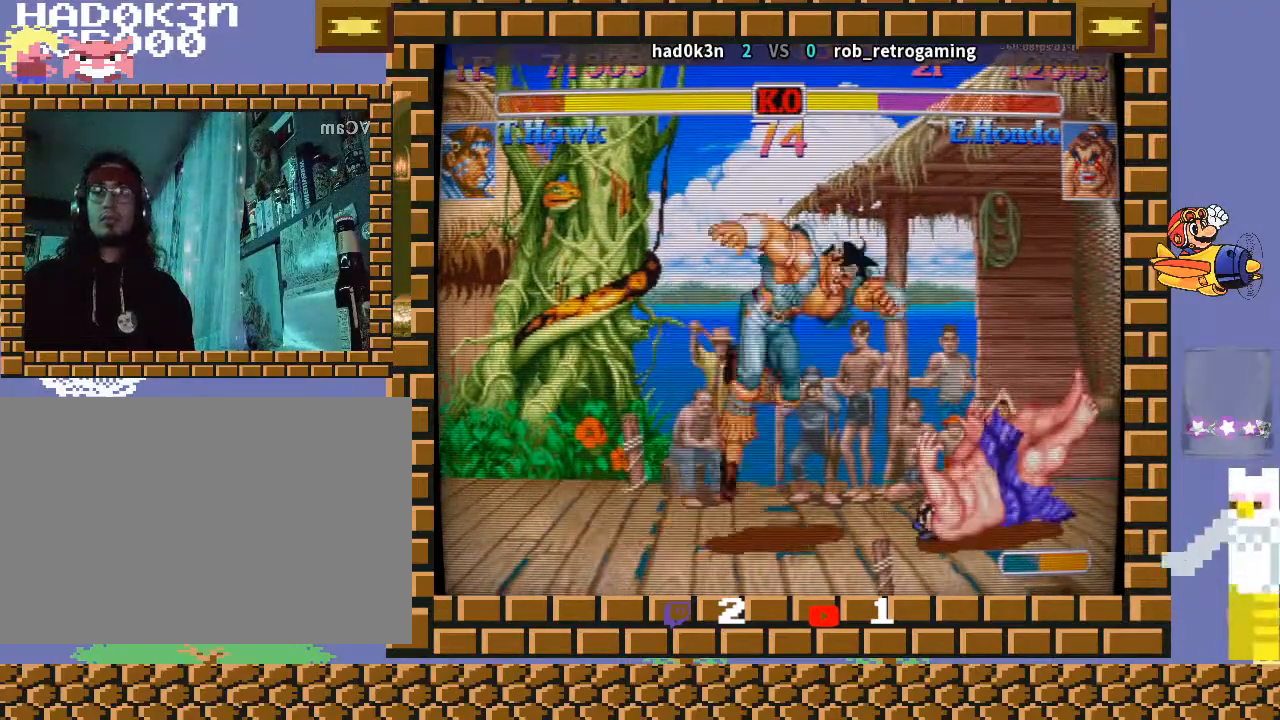
{"buttons": [], "left_stick": "down-left", "events": [[33, "left_stick", "down-left"]]}
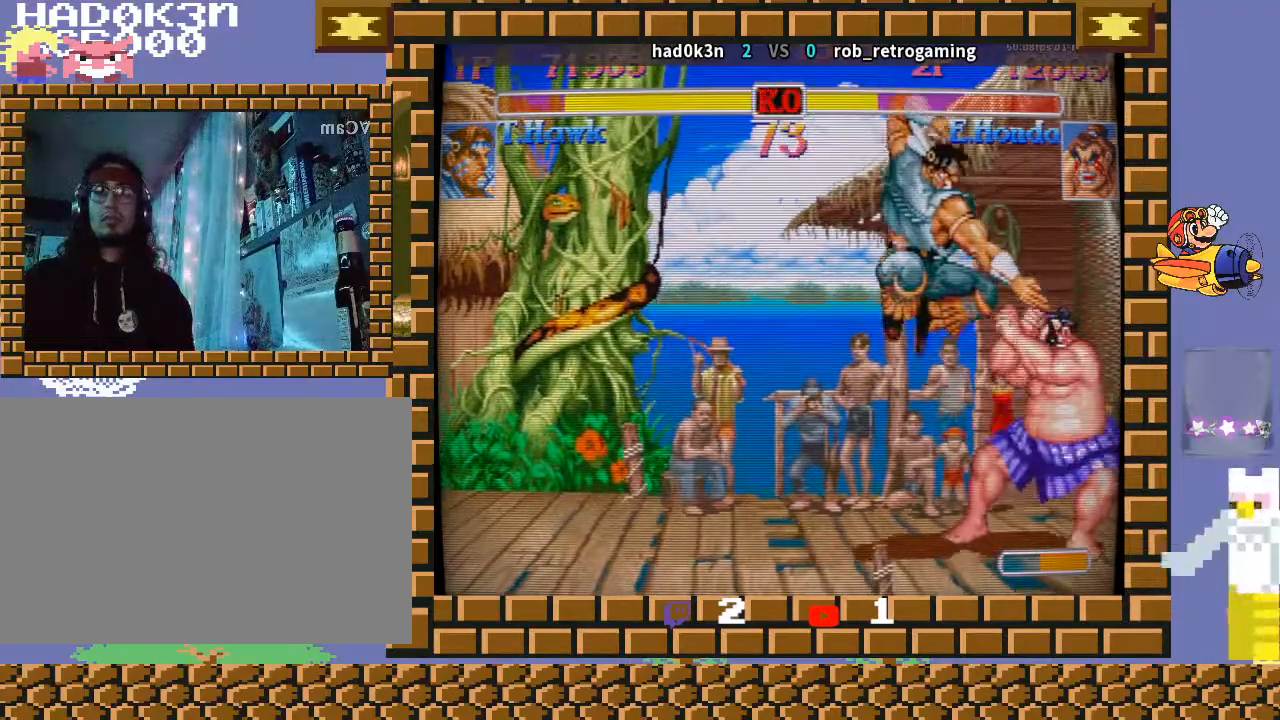
{"buttons": ["TRIANGLE", "R1"], "left_stick": "left", "events": [[167, "left_stick", "center"], [400, "TRIANGLE", "down"], [400, "left_stick", "left"], [433, "TRIANGLE", "up"], [467, "TRIANGLE", "down"], [500, "R1", "down"]]}
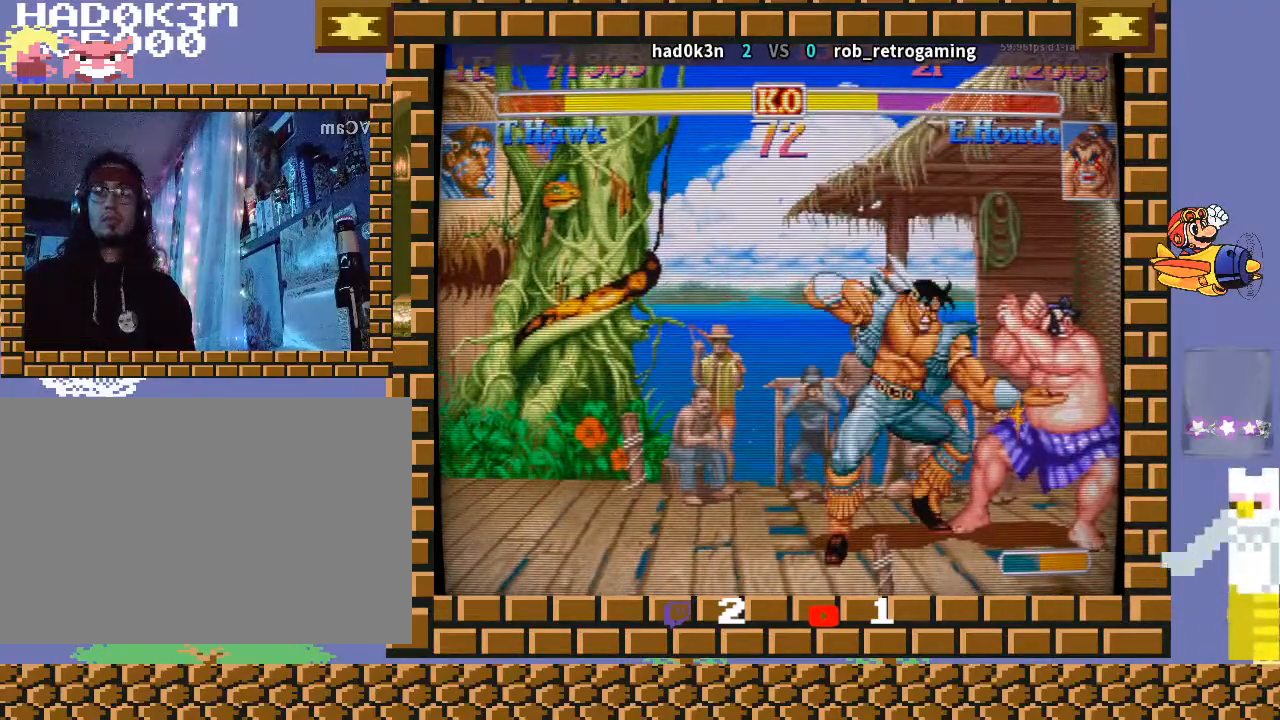
{"buttons": [], "left_stick": "down-left", "events": [[33, "left_stick", "down"], [133, "left_stick", "right"], [233, "R1", "up"], [233, "TRIANGLE", "up"], [300, "left_stick", "down-left"]]}
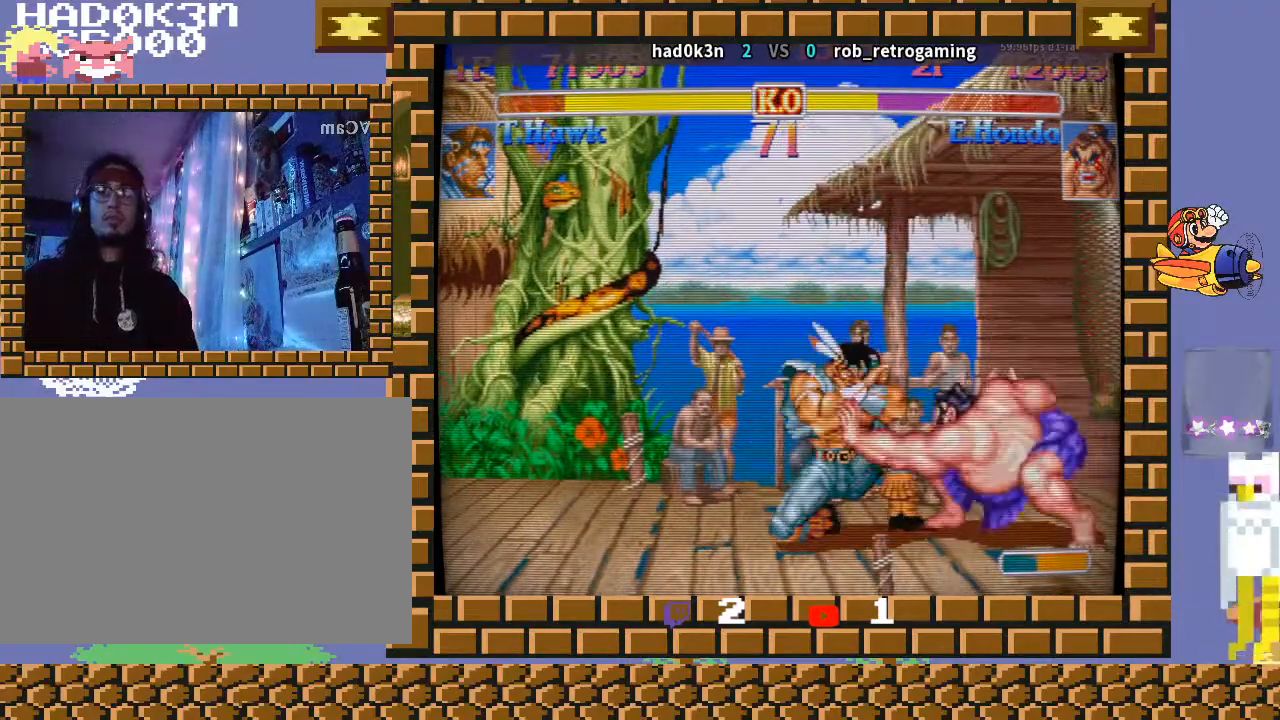
{"buttons": [], "left_stick": "down-right", "events": [[367, "left_stick", "right"], [467, "TRIANGLE", "down"], [500, "TRIANGLE", "up"], [500, "left_stick", "down-right"]]}
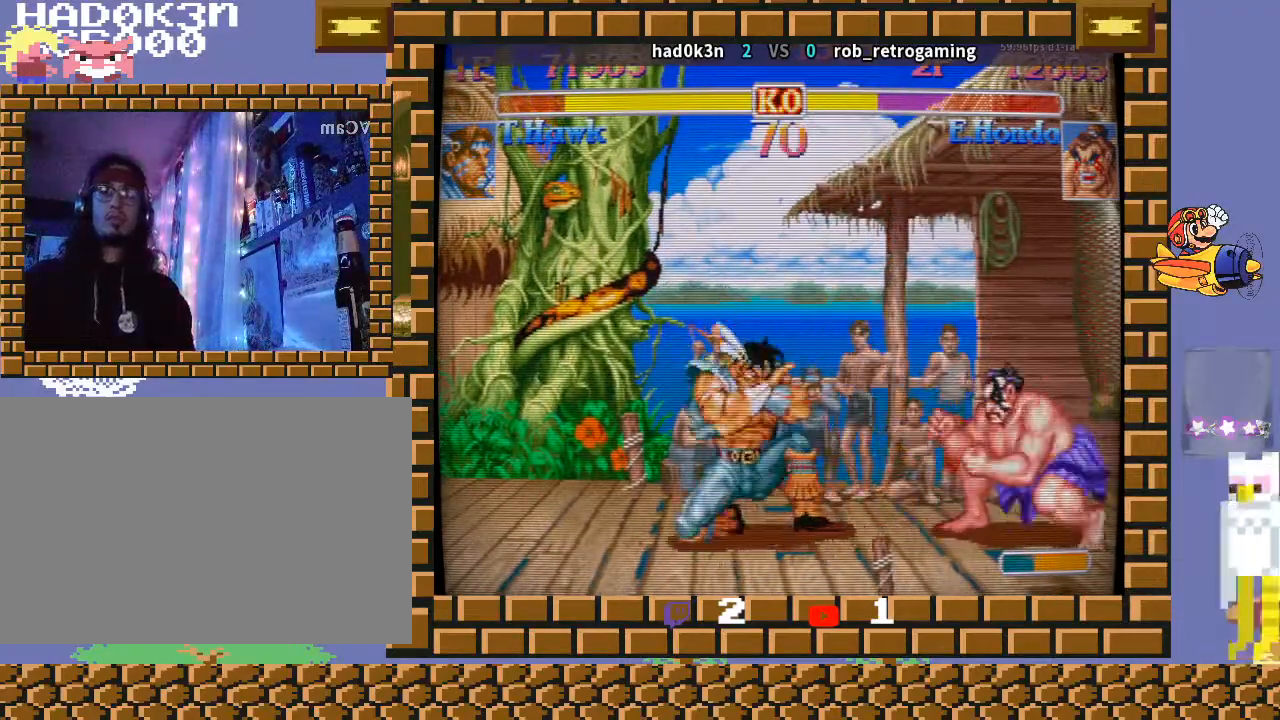
{"buttons": [], "left_stick": "down-left", "events": [[100, "left_stick", "down-left"]]}
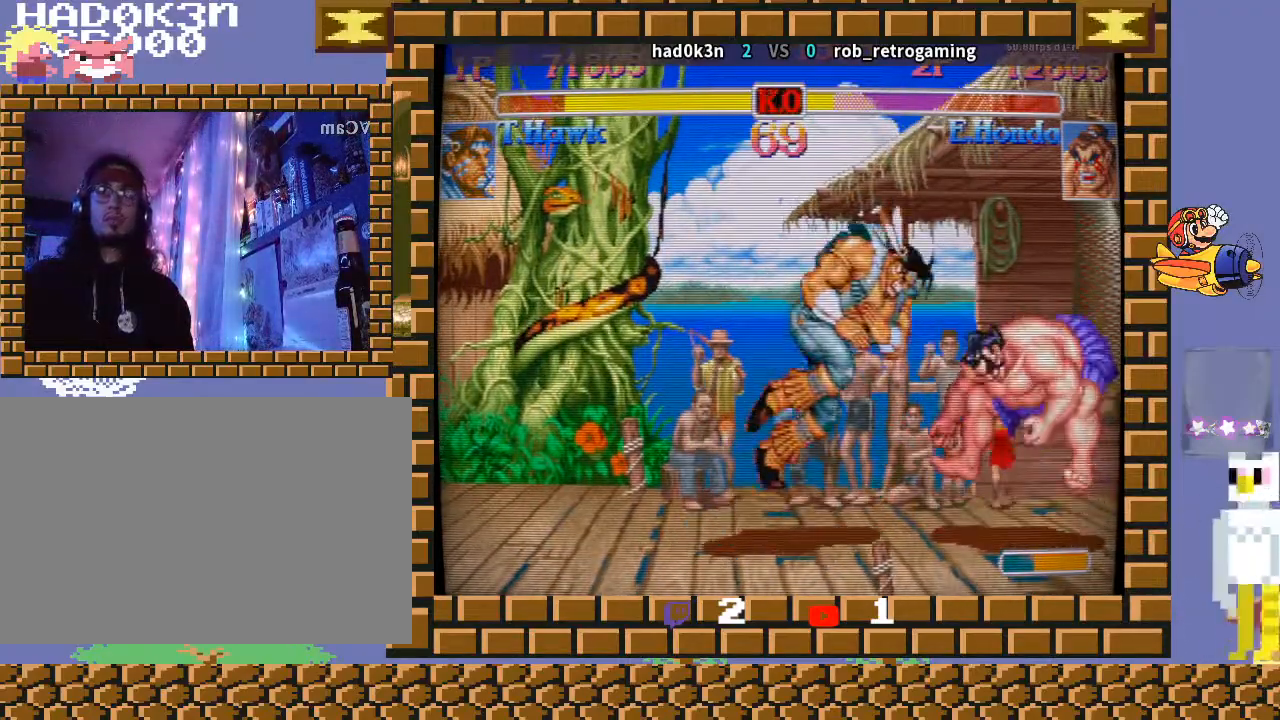
{"buttons": [], "left_stick": "right", "events": [[333, "left_stick", "center"], [500, "left_stick", "right"]]}
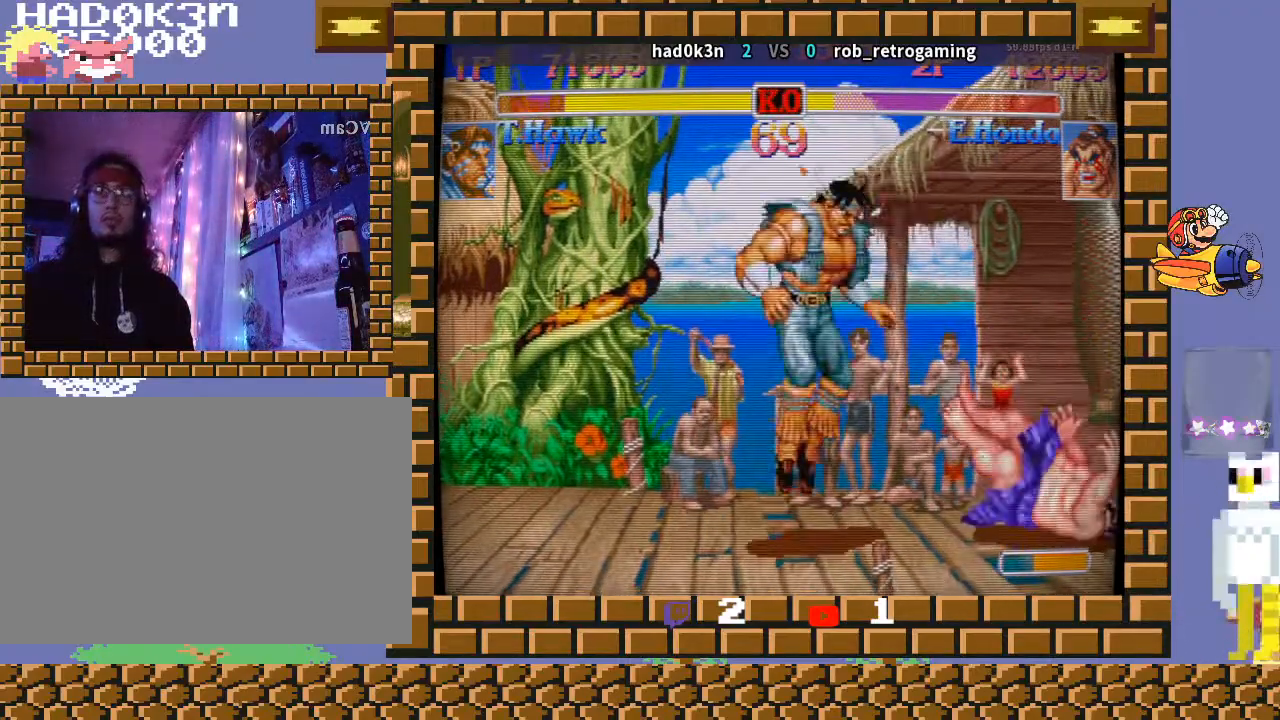
{"buttons": [], "left_stick": "center", "events": [[33, "left_stick", "up-right"], [167, "left_stick", "center"]]}
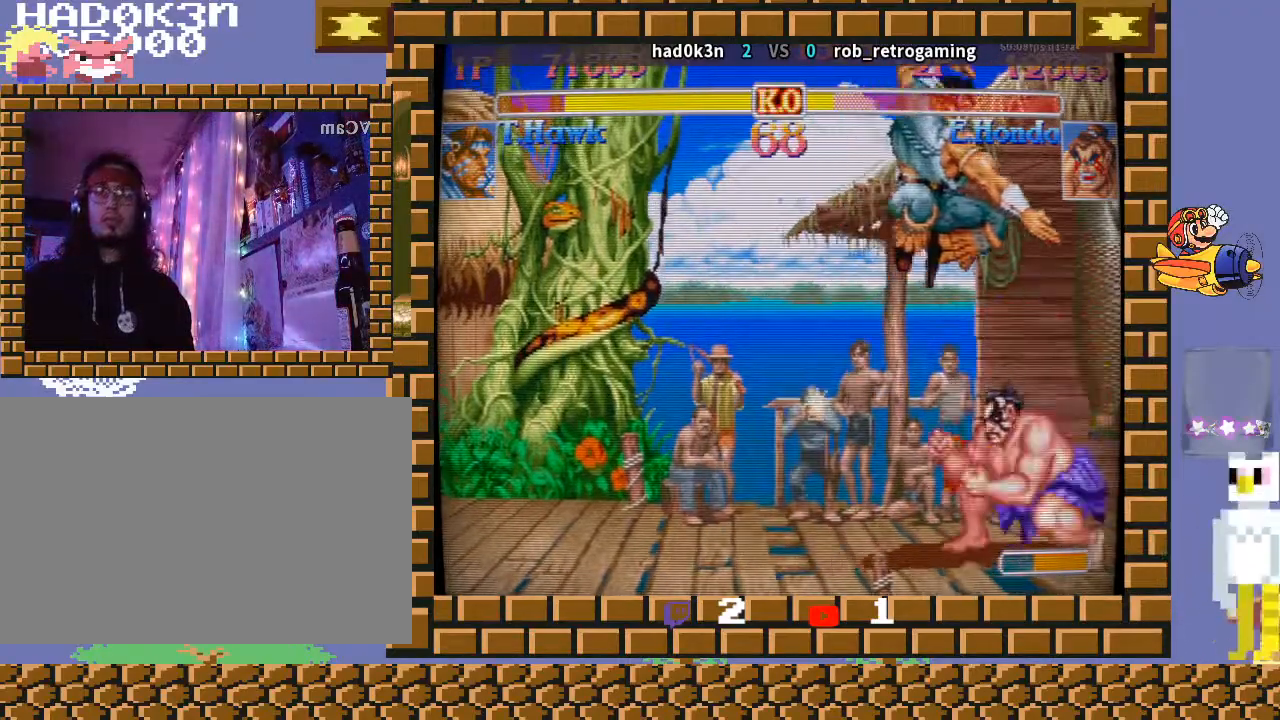
{"buttons": [], "left_stick": "center", "events": []}
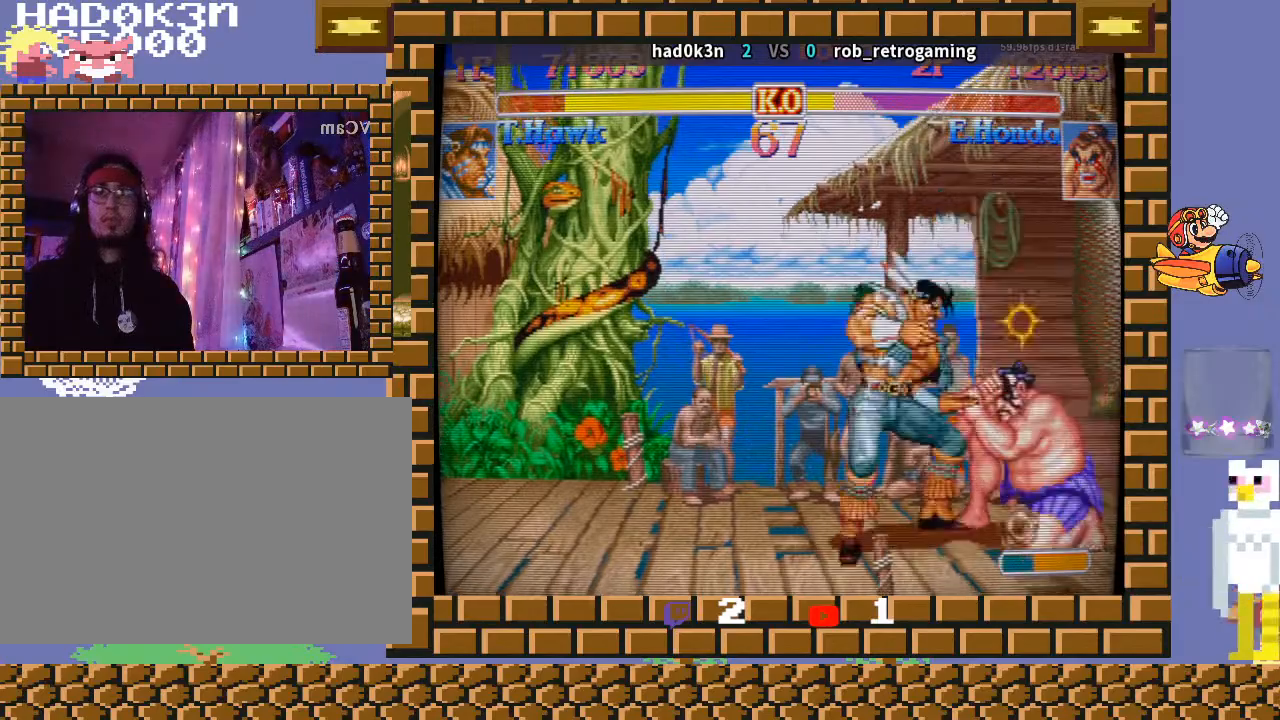
{"buttons": [], "left_stick": "down-left", "events": [[33, "TRIANGLE", "down"], [33, "left_stick", "left"], [100, "left_stick", "down-left"], [133, "R1", "down"], [233, "left_stick", "right"], [367, "R1", "up"], [367, "TRIANGLE", "up"], [433, "left_stick", "down-left"]]}
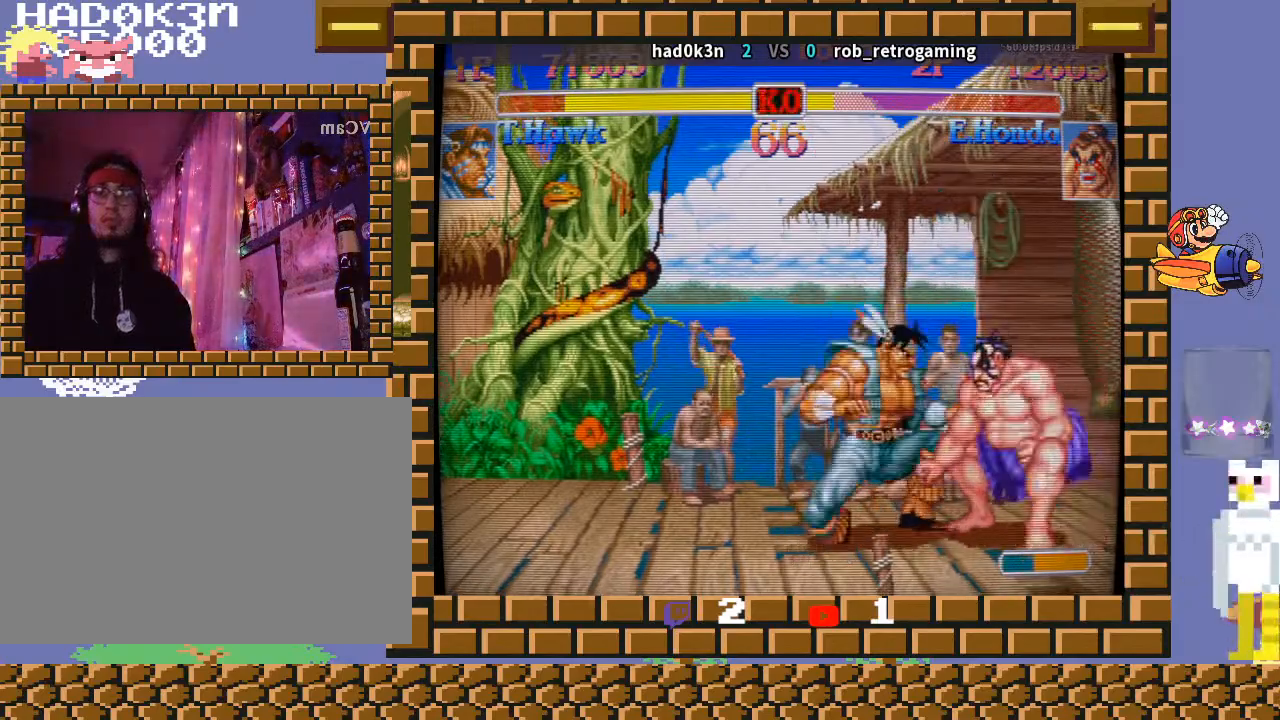
{"buttons": [], "left_stick": "center", "events": [[467, "left_stick", "center"]]}
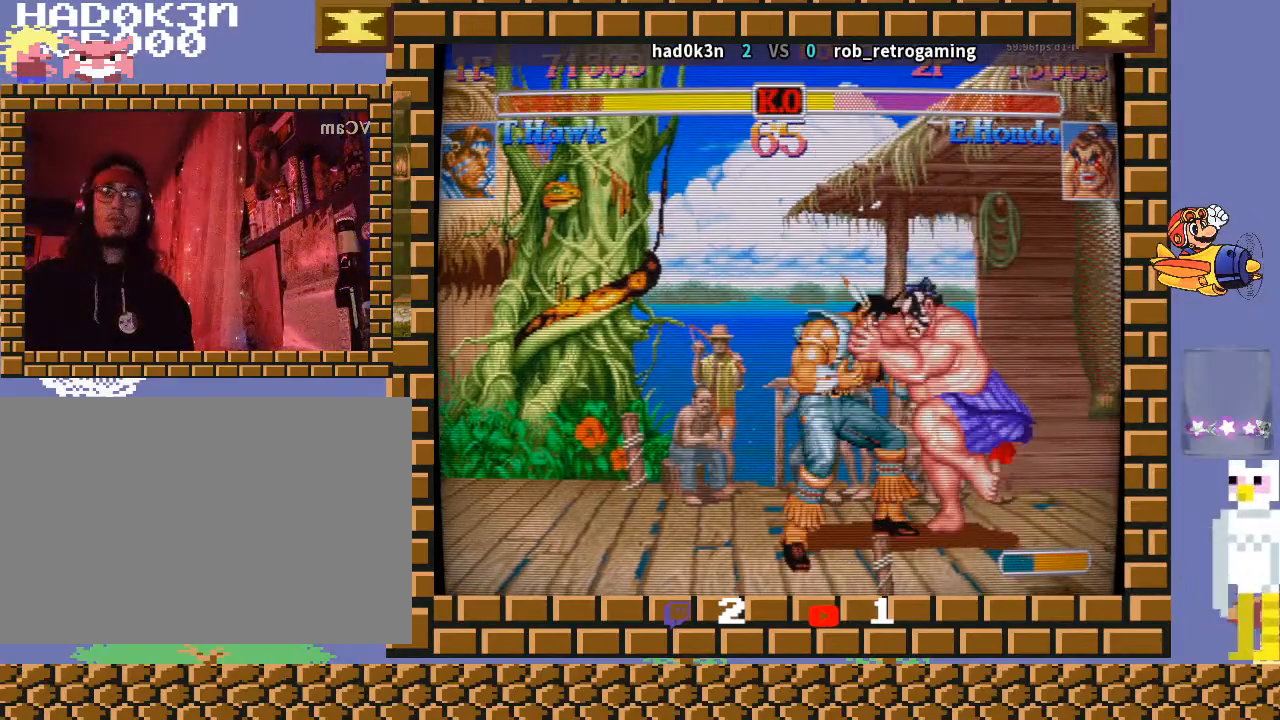
{"buttons": ["CROSS", "CIRCLE", "R2"], "left_stick": "right", "events": [[133, "CIRCLE", "down"], [133, "CROSS", "down"], [133, "R2", "down"], [167, "R2", "up"], [200, "CROSS", "up"], [200, "R2", "down"], [200, "left_stick", "up-left"], [233, "R2", "up"], [267, "CROSS", "down"], [433, "CIRCLE", "up"], [433, "CROSS", "up"], [467, "CIRCLE", "down"], [500, "CROSS", "down"], [500, "R2", "down"], [500, "left_stick", "right"]]}
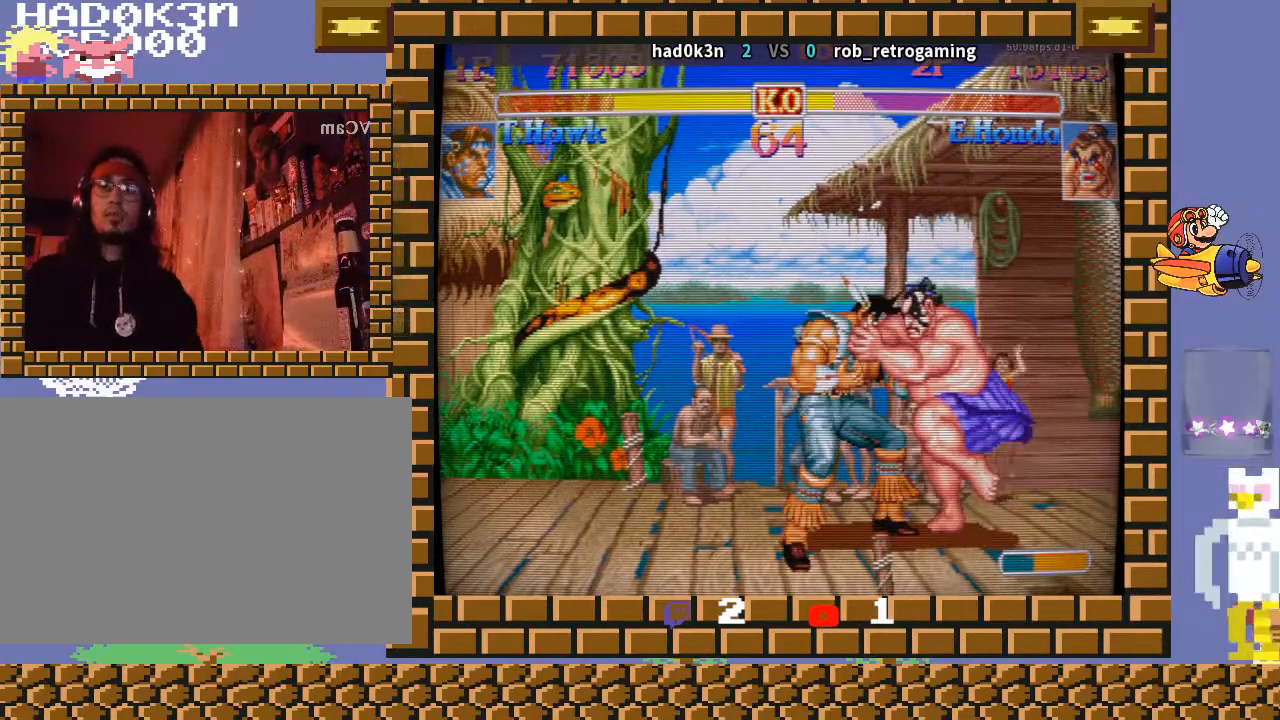
{"buttons": ["CIRCLE", "R2"], "left_stick": "down-right", "events": [[33, "CIRCLE", "up"], [33, "CROSS", "up"], [67, "R2", "up"], [100, "CIRCLE", "down"], [100, "CROSS", "down"], [100, "R2", "down"], [167, "CIRCLE", "up"], [167, "CROSS", "up"], [167, "R2", "up"], [200, "CIRCLE", "down"], [200, "CROSS", "down"], [200, "R2", "down"], [267, "CIRCLE", "up"], [300, "CIRCLE", "down"], [300, "left_stick", "up-left"], [367, "CIRCLE", "up"], [367, "CROSS", "up"], [367, "left_stick", "right"], [433, "CIRCLE", "down"], [500, "left_stick", "down-right"]]}
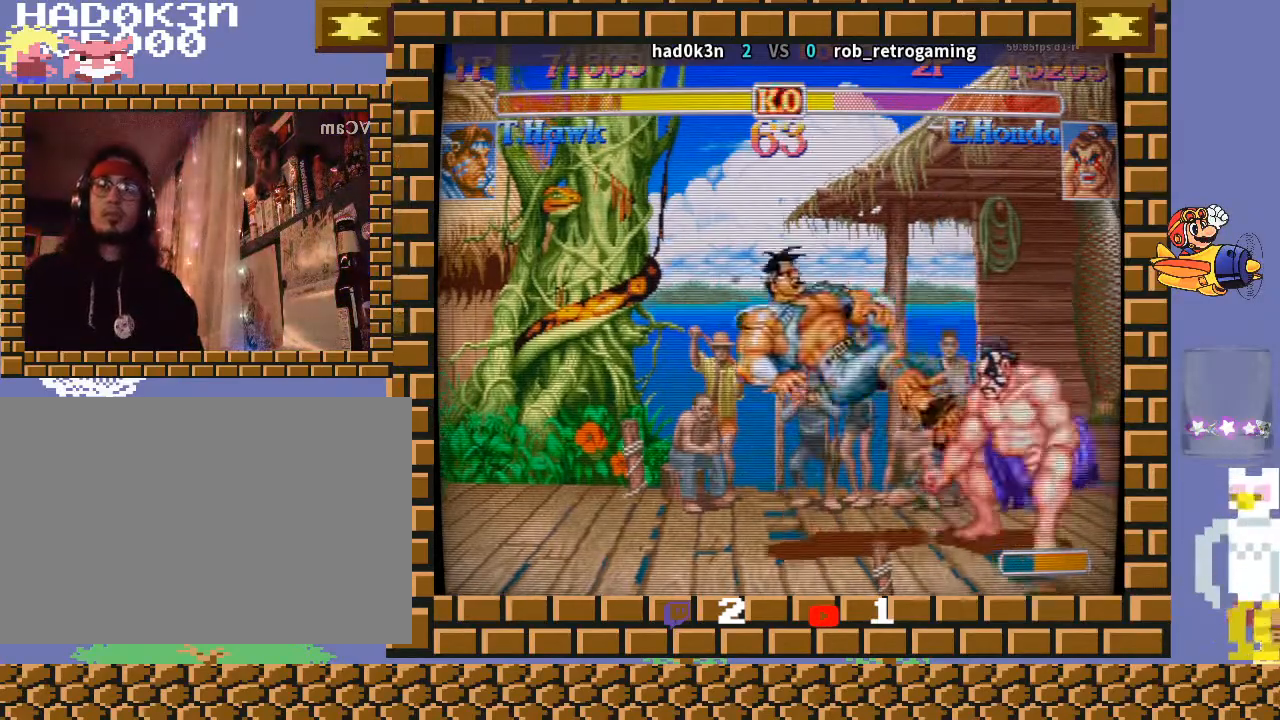
{"buttons": [], "left_stick": "down", "events": [[33, "CROSS", "down"], [33, "left_stick", "right"], [67, "CIRCLE", "up"], [67, "CROSS", "up"], [100, "left_stick", "down-right"], [133, "CIRCLE", "down"], [167, "CIRCLE", "up"], [167, "left_stick", "left"], [200, "R2", "up"], [233, "left_stick", "center"], [400, "left_stick", "right"], [467, "left_stick", "down"]]}
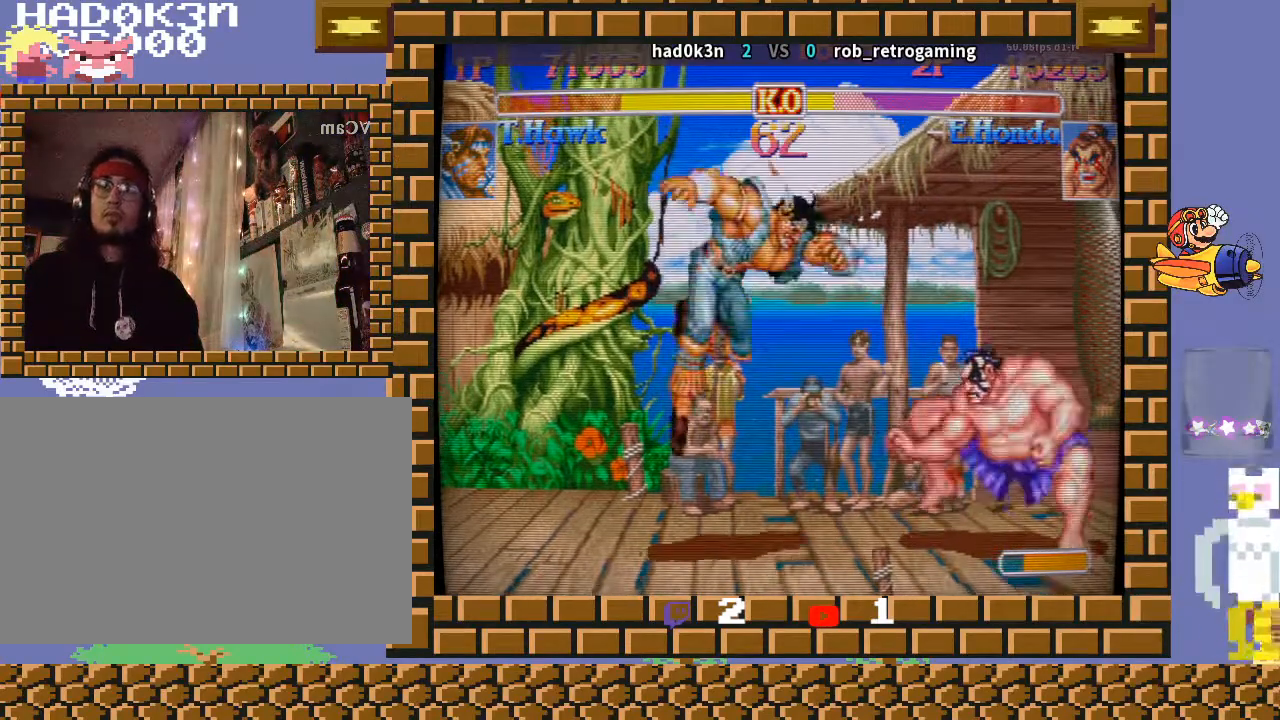
{"buttons": [], "left_stick": "down-left", "events": [[33, "TRIANGLE", "down"], [67, "TRIANGLE", "up"], [100, "TRIANGLE", "down"], [133, "TRIANGLE", "up"], [133, "left_stick", "down-left"]]}
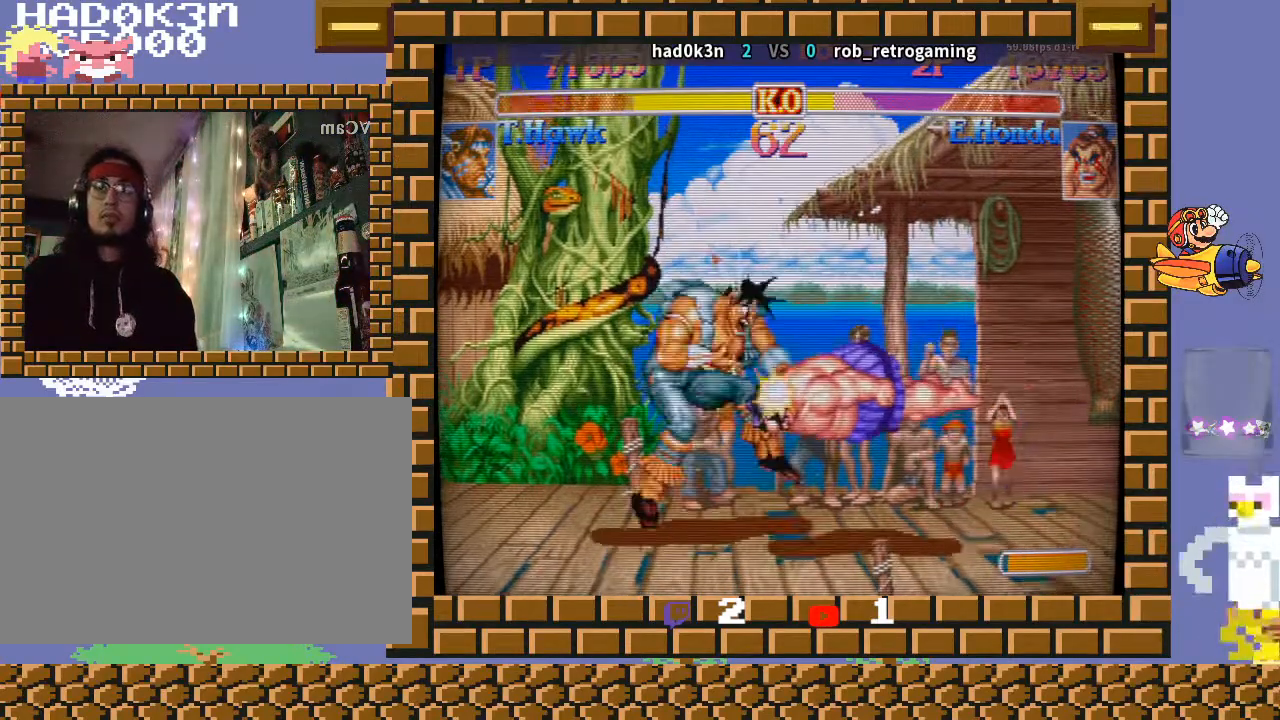
{"buttons": [], "left_stick": "down-left", "events": []}
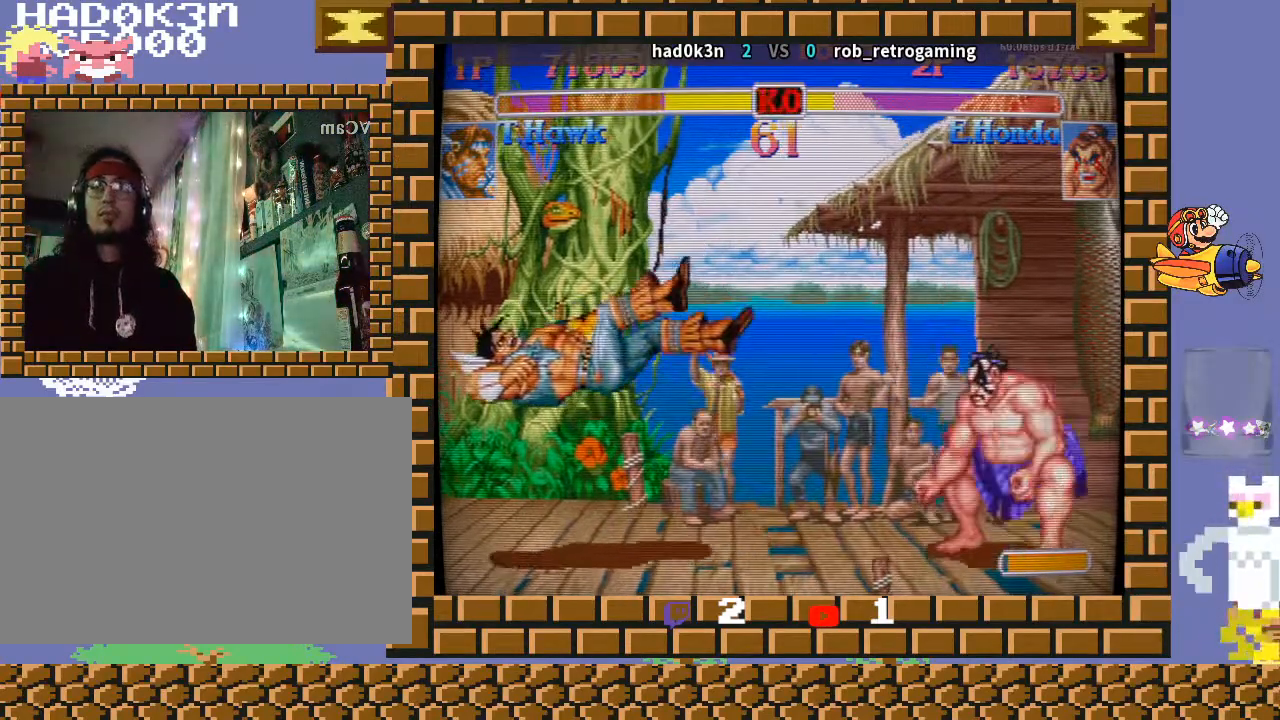
{"buttons": [], "left_stick": "center", "events": [[200, "left_stick", "center"], [233, "R1", "down"], [233, "TRIANGLE", "down"], [400, "R1", "up"], [400, "TRIANGLE", "up"]]}
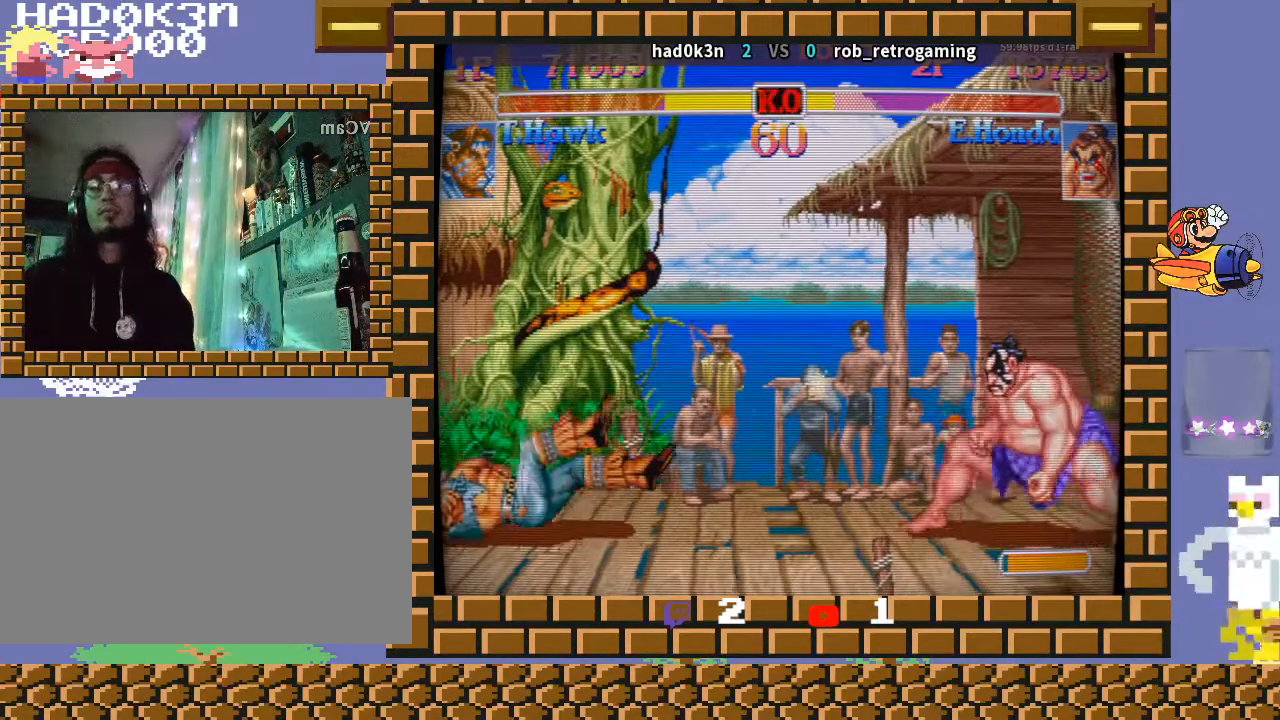
{"buttons": [], "left_stick": "right", "events": [[467, "left_stick", "right"]]}
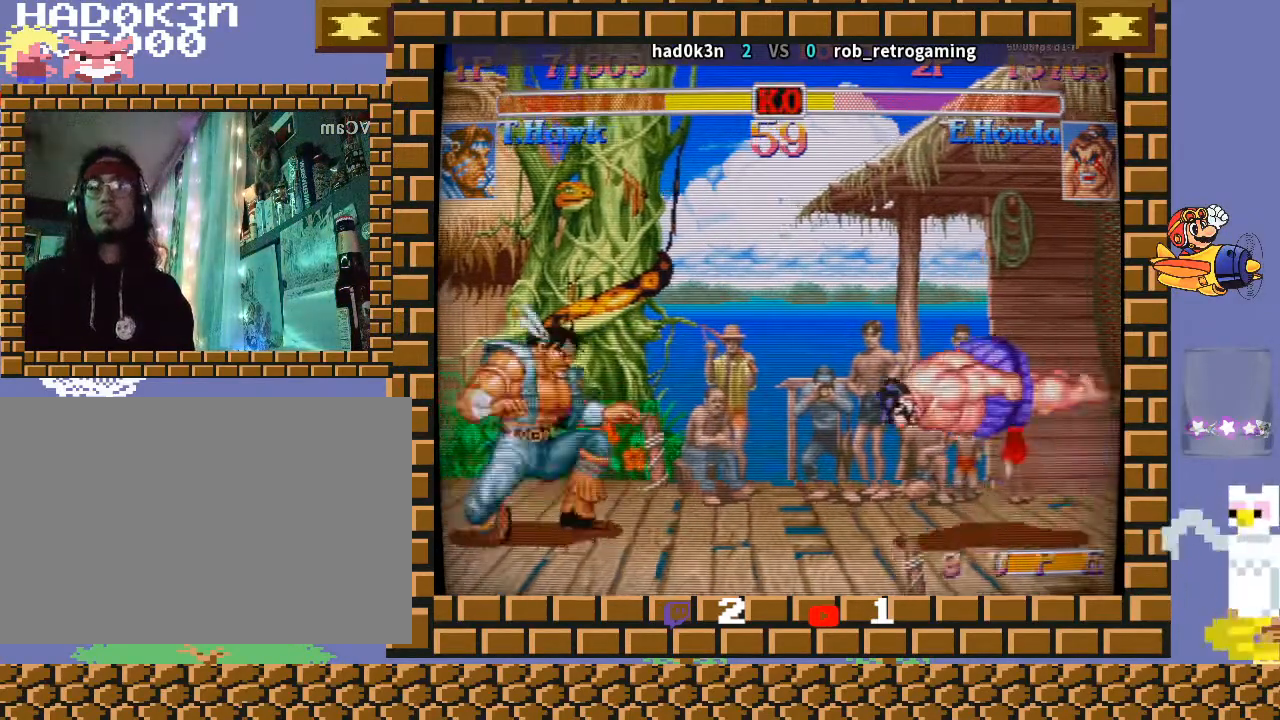
{"buttons": [], "left_stick": "down-left", "events": [[67, "left_stick", "down"], [100, "R1", "down"], [133, "TRIANGLE", "down"], [167, "R1", "up"], [200, "TRIANGLE", "up"], [233, "left_stick", "down-left"]]}
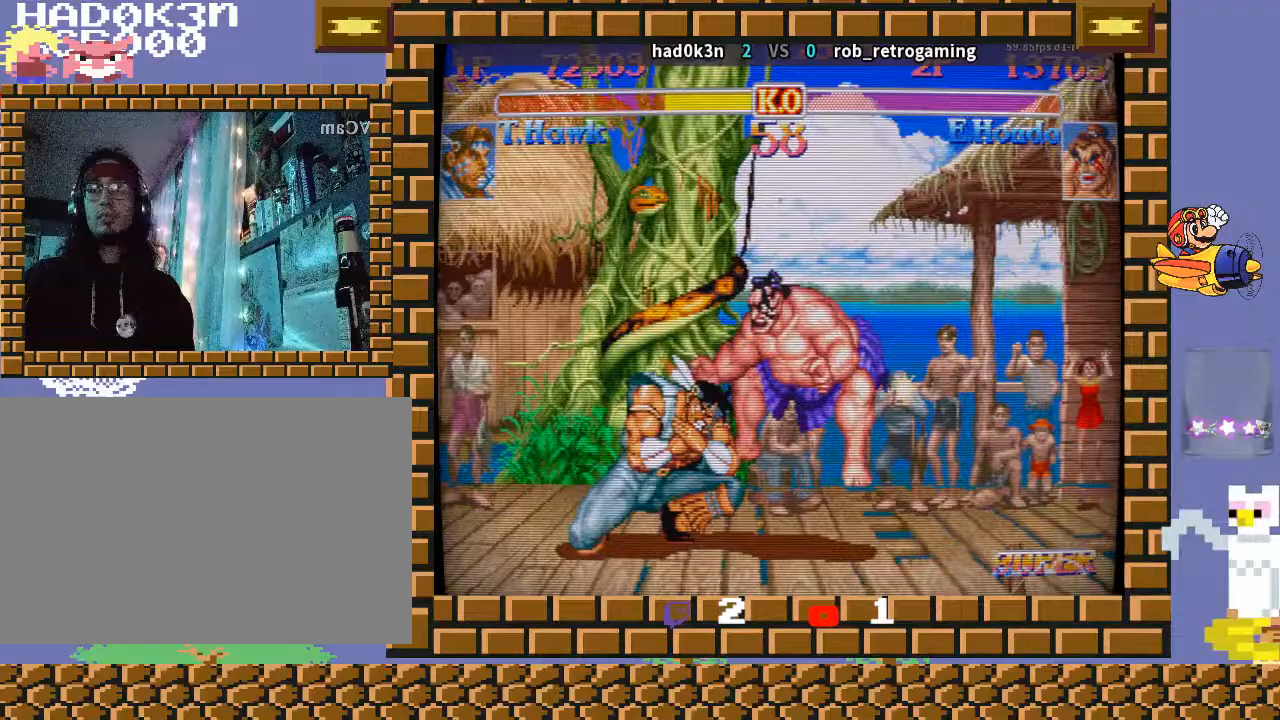
{"buttons": [], "left_stick": "center", "events": [[500, "left_stick", "center"]]}